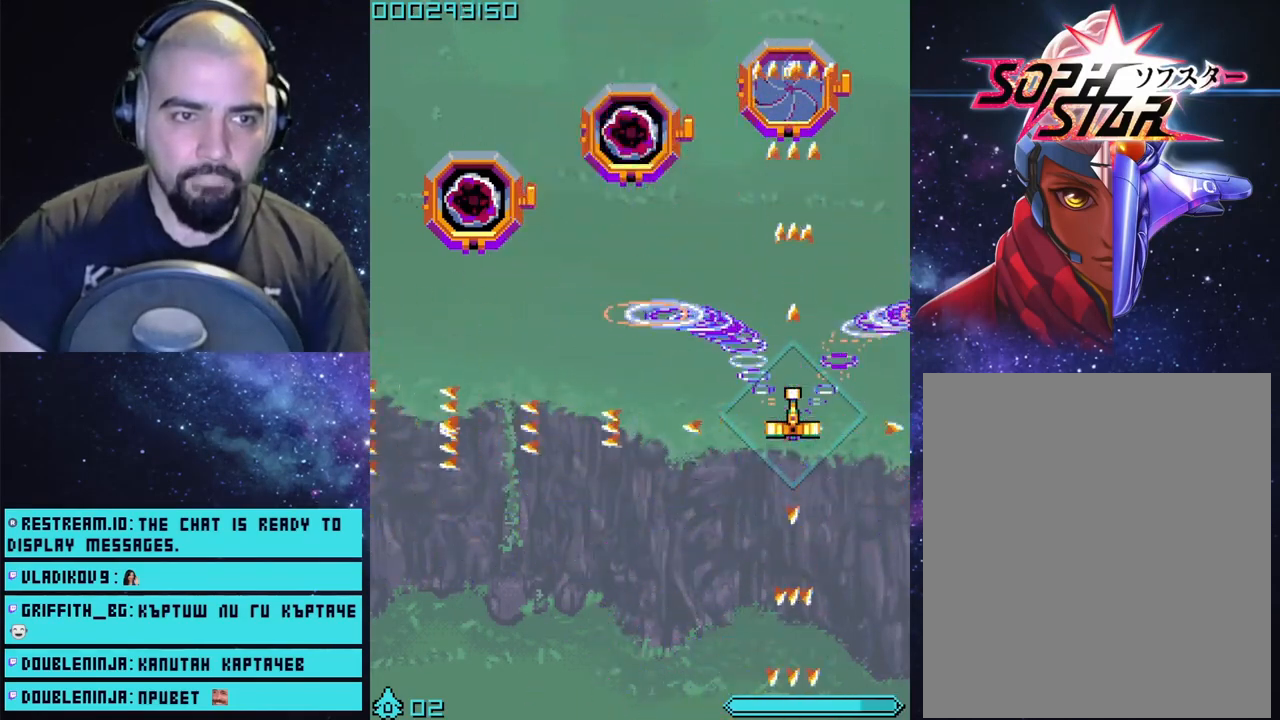
Gameplay with a controller (PlayStation layout); each line is a JSON object with the inputs held at the frame after it. "events" lists button and stick changes between this image and that frame as [ms after this image, input, new state], when the widget could be followed in between.
{"buttons": ["CROSS"], "left_stick": "center", "right_stick": "center", "events": []}
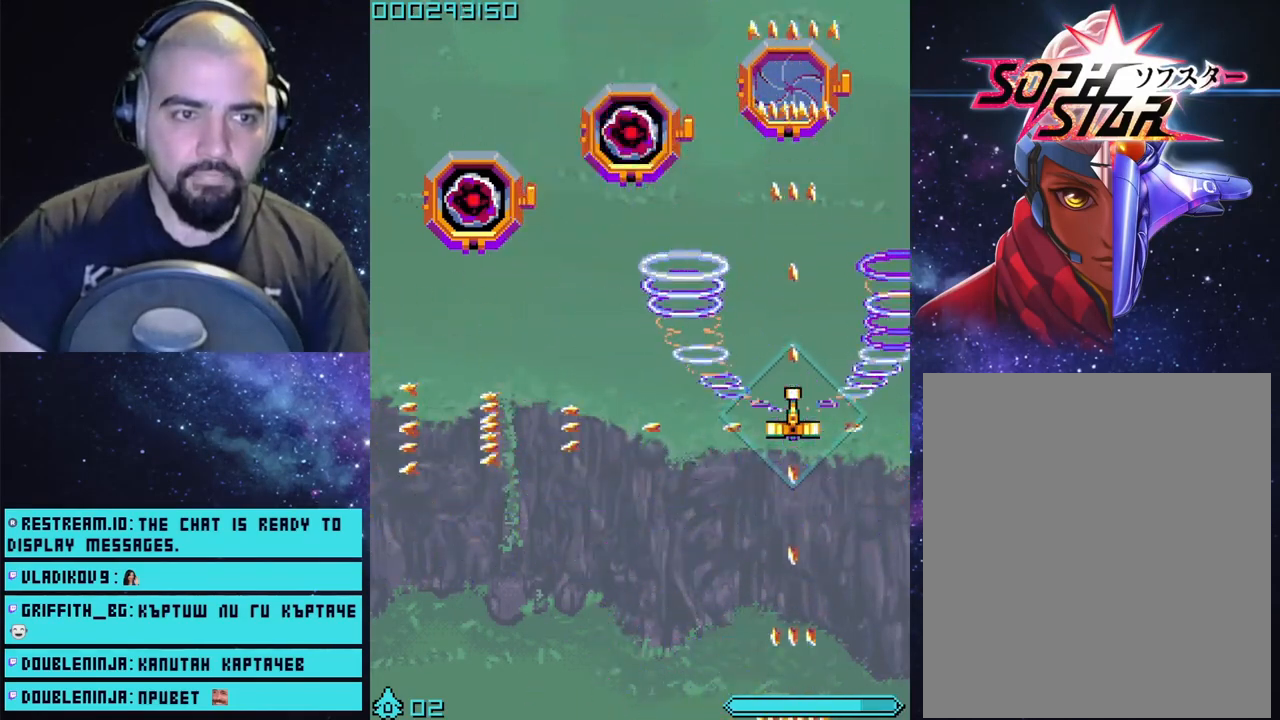
{"buttons": ["CROSS"], "left_stick": "up", "right_stick": "center", "events": [[483, "left_stick", "up"]]}
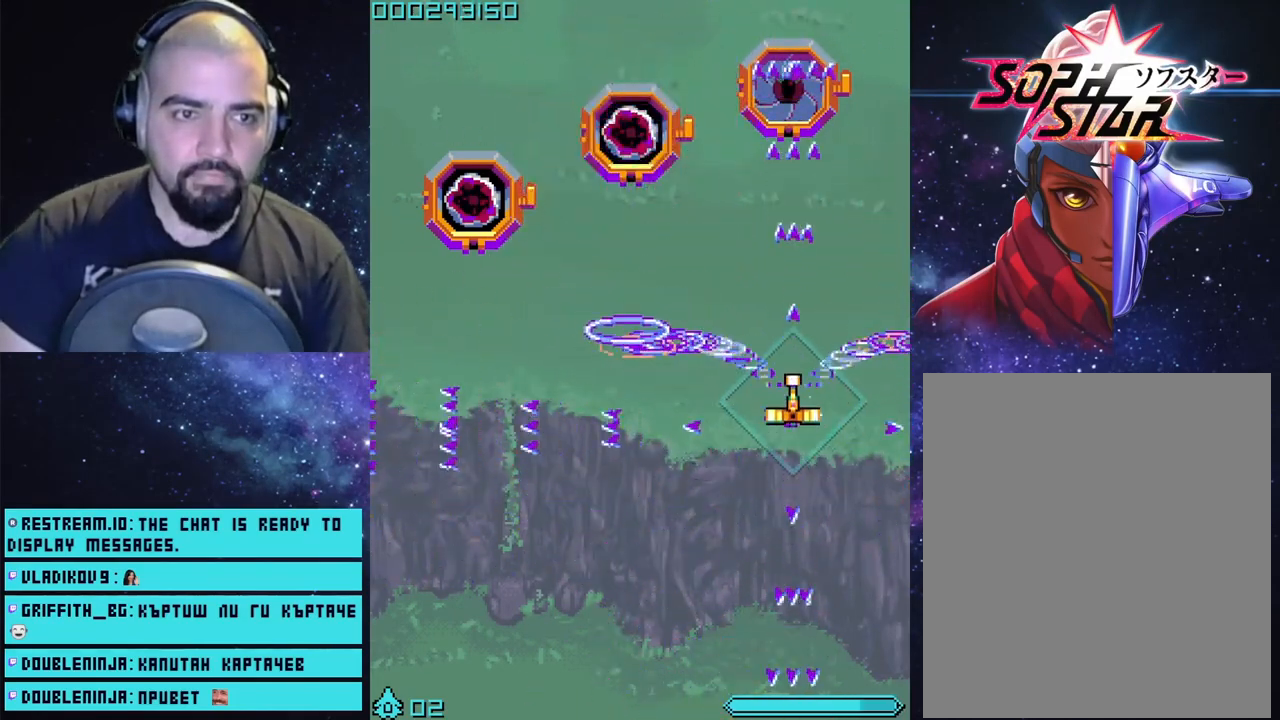
{"buttons": ["CROSS"], "left_stick": "up-left", "right_stick": "center", "events": [[350, "left_stick", "up-left"]]}
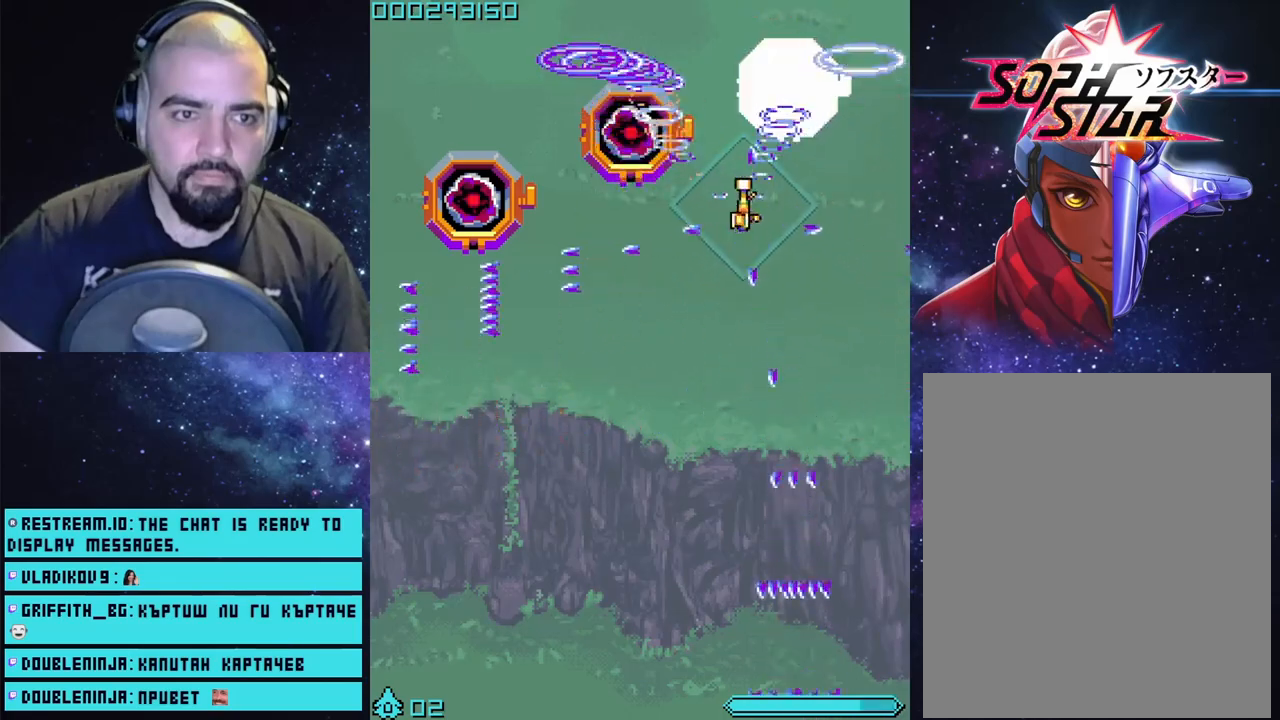
{"buttons": ["CROSS"], "left_stick": "down", "right_stick": "center", "events": [[167, "left_stick", "center"], [417, "left_stick", "down"]]}
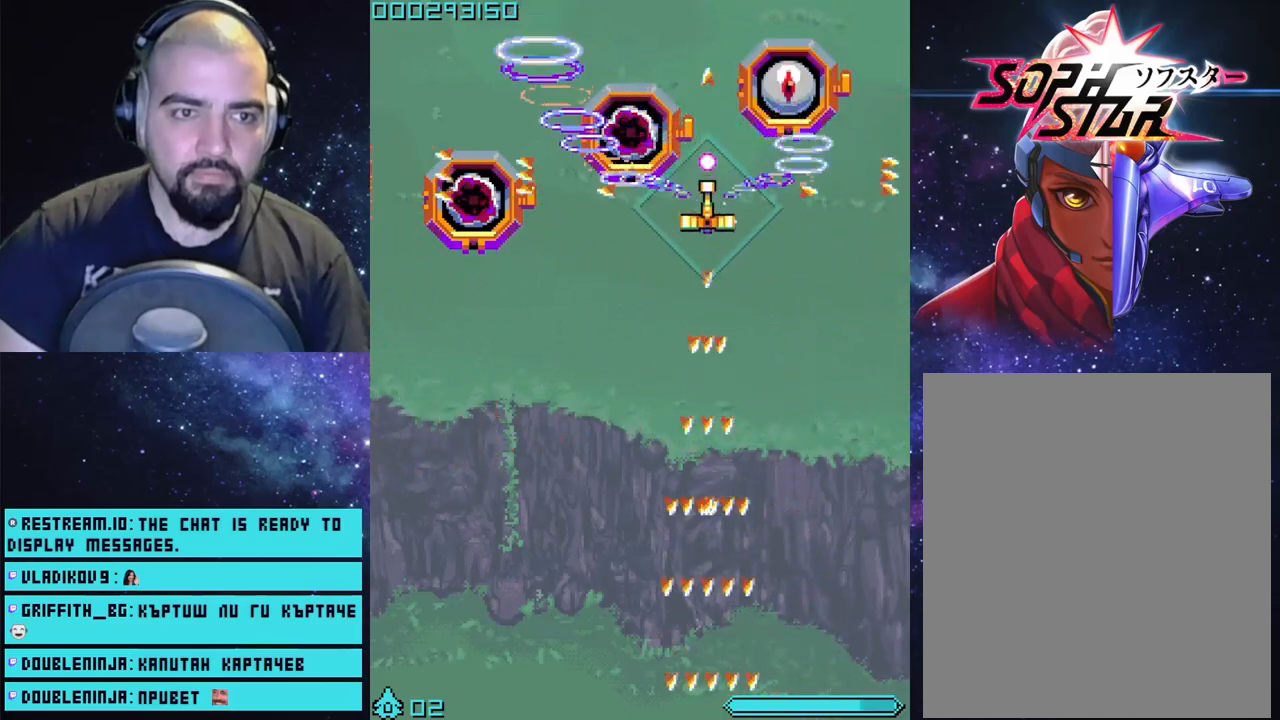
{"buttons": ["CROSS"], "left_stick": "up-right", "right_stick": "center", "events": [[183, "L3", "down"], [283, "left_stick", "right"], [300, "L3", "up"], [333, "left_stick", "up-right"]]}
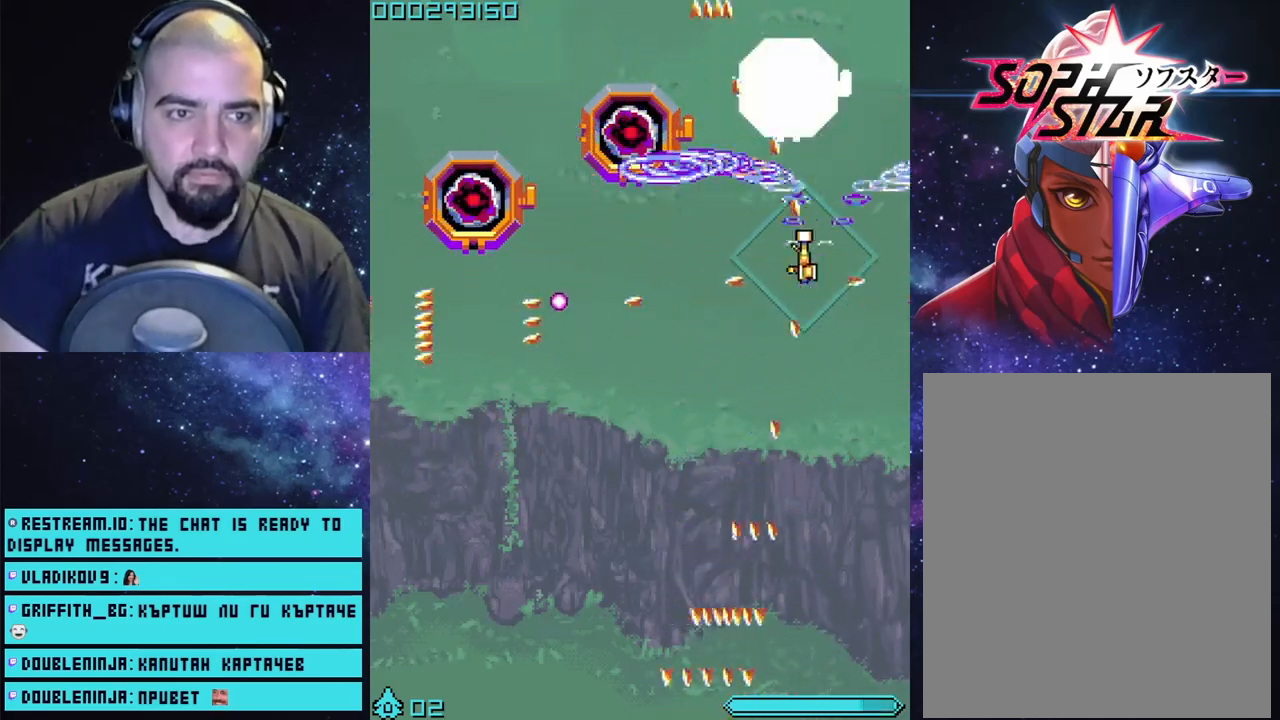
{"buttons": ["CROSS", "L3"], "left_stick": "down-right", "right_stick": "center", "events": [[183, "left_stick", "center"], [383, "left_stick", "down"], [450, "L3", "down"], [483, "left_stick", "down-right"]]}
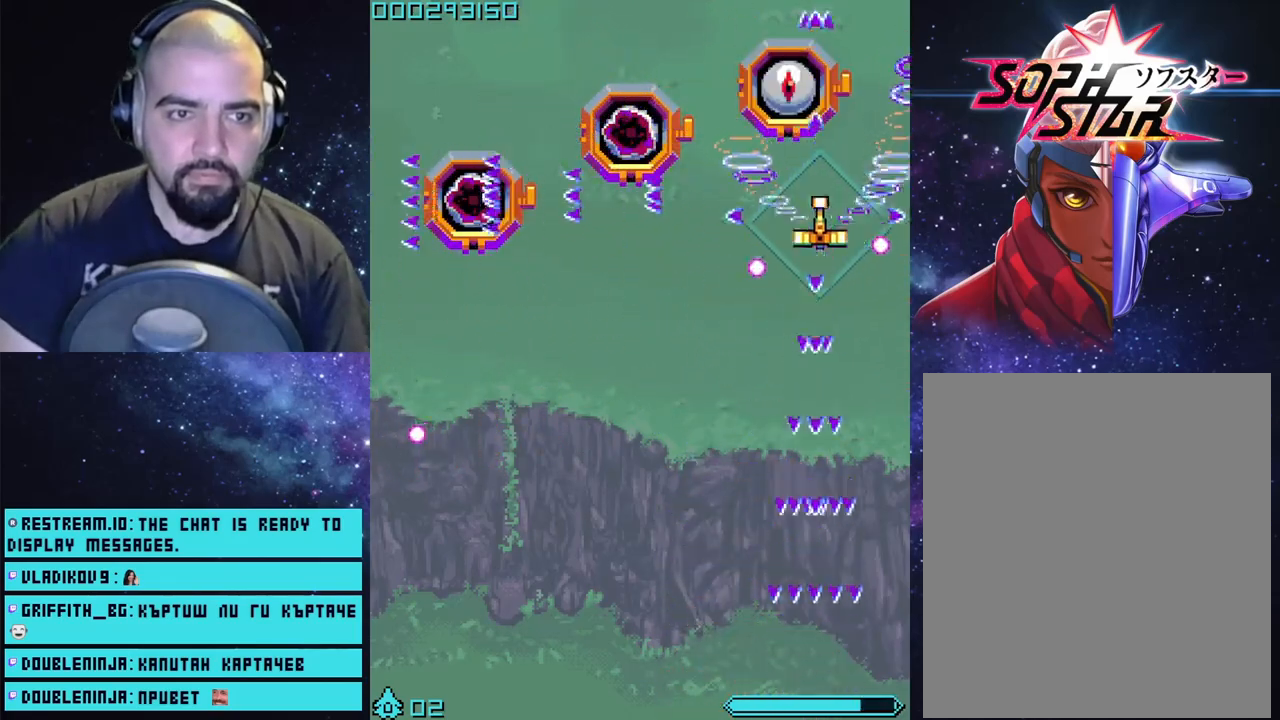
{"buttons": ["CROSS"], "left_stick": "center", "right_stick": "center", "events": [[167, "left_stick", "down-left"], [233, "L3", "up"], [267, "left_stick", "up-right"], [483, "left_stick", "center"]]}
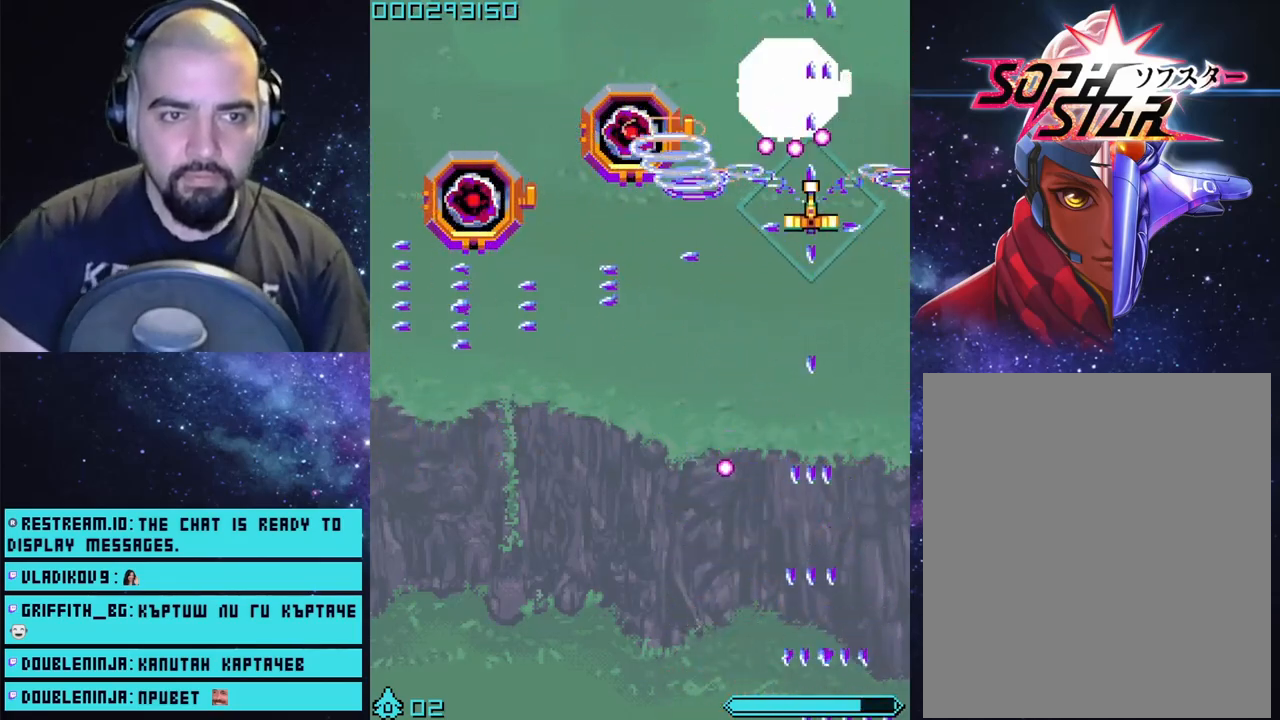
{"buttons": ["CROSS", "L3"], "left_stick": "down", "right_stick": "center", "events": [[50, "left_stick", "down"], [167, "L3", "down"]]}
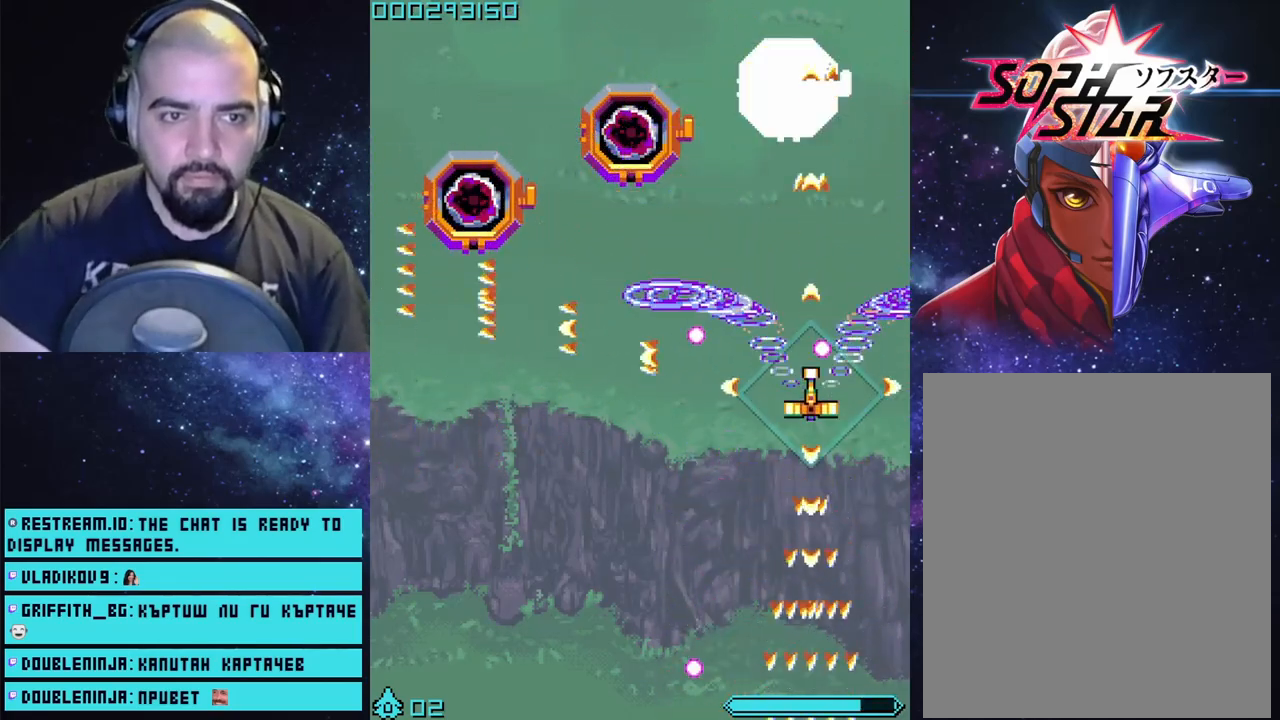
{"buttons": ["CROSS"], "left_stick": "center", "right_stick": "center", "events": [[67, "left_stick", "down-left"], [317, "left_stick", "down-right"], [333, "L3", "up"], [467, "left_stick", "center"]]}
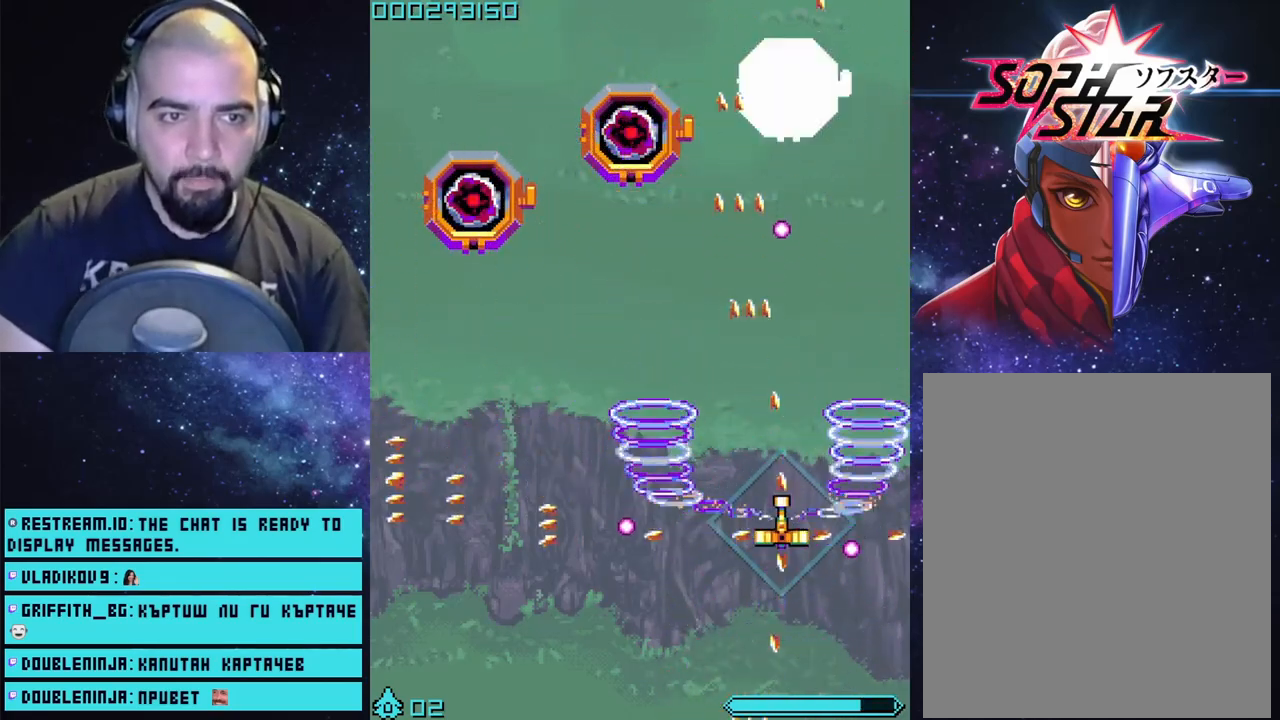
{"buttons": ["CROSS"], "left_stick": "up-right", "right_stick": "center", "events": [[167, "left_stick", "right"], [350, "left_stick", "center"], [417, "left_stick", "right"], [483, "left_stick", "up-right"]]}
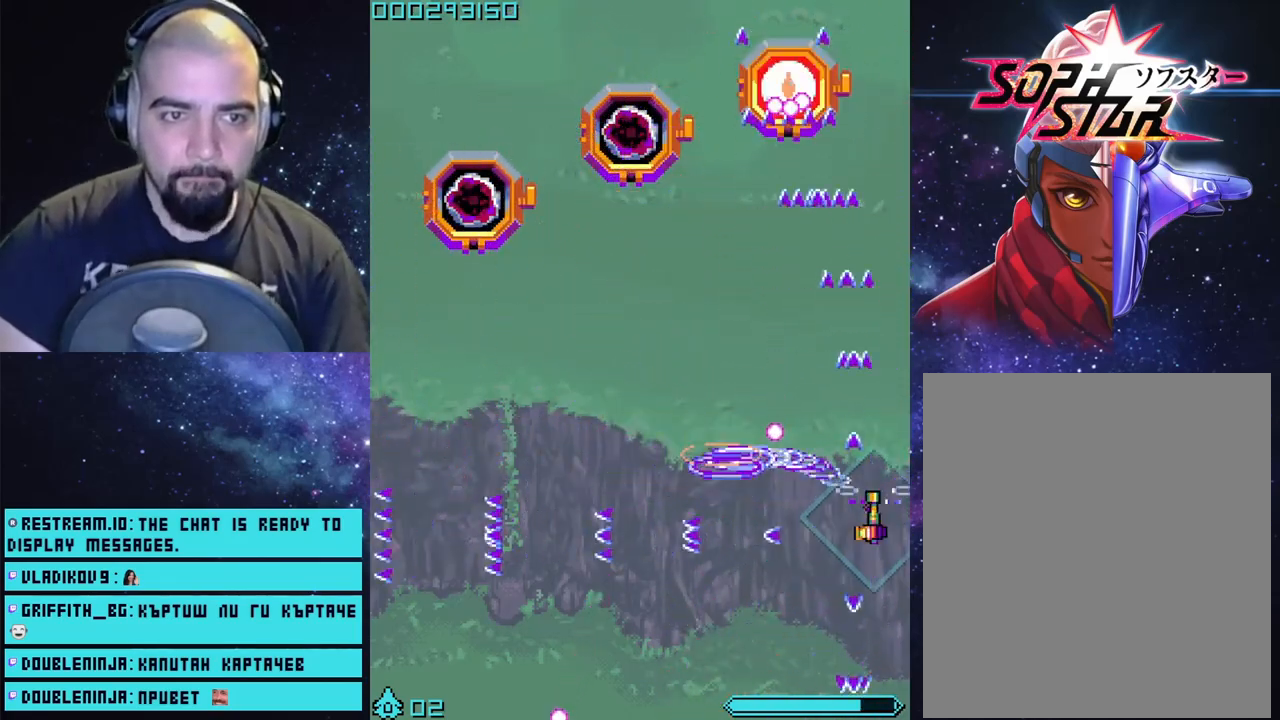
{"buttons": ["CROSS"], "left_stick": "down-left", "right_stick": "center", "events": [[183, "left_stick", "center"], [317, "left_stick", "down-left"]]}
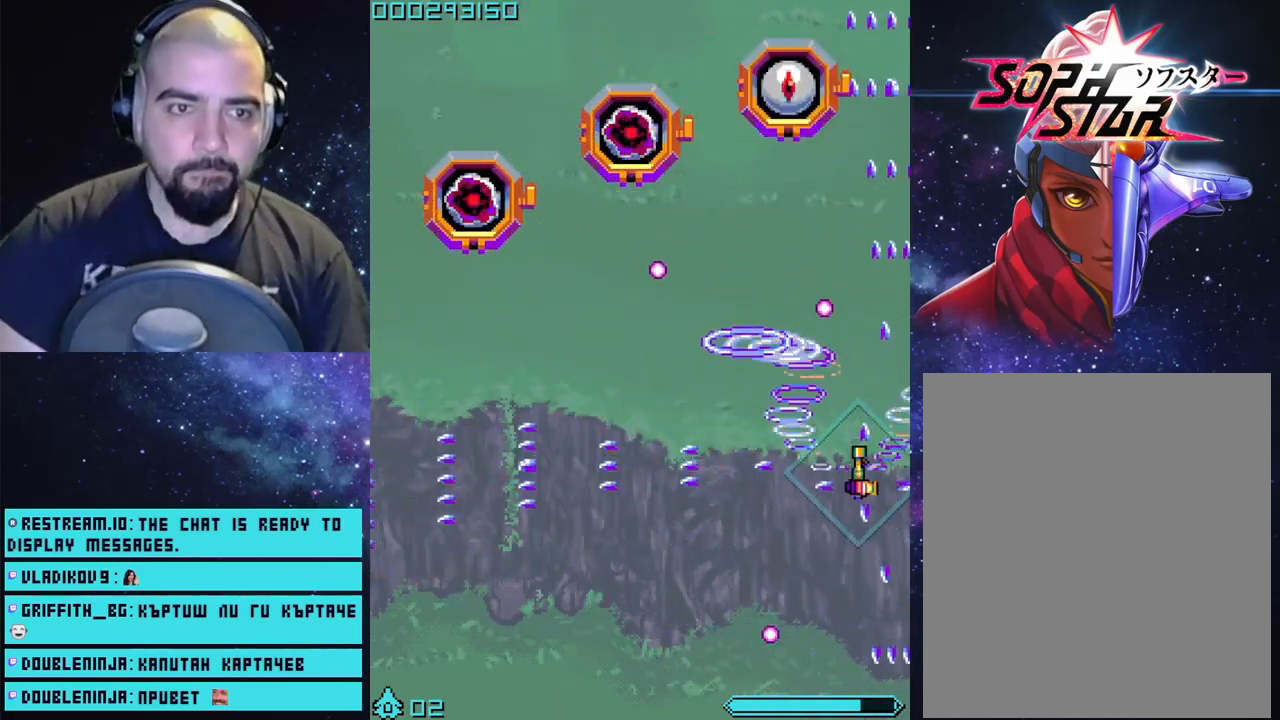
{"buttons": ["CROSS"], "left_stick": "up-left", "right_stick": "center", "events": [[33, "left_stick", "left"], [150, "left_stick", "center"], [417, "left_stick", "up-left"]]}
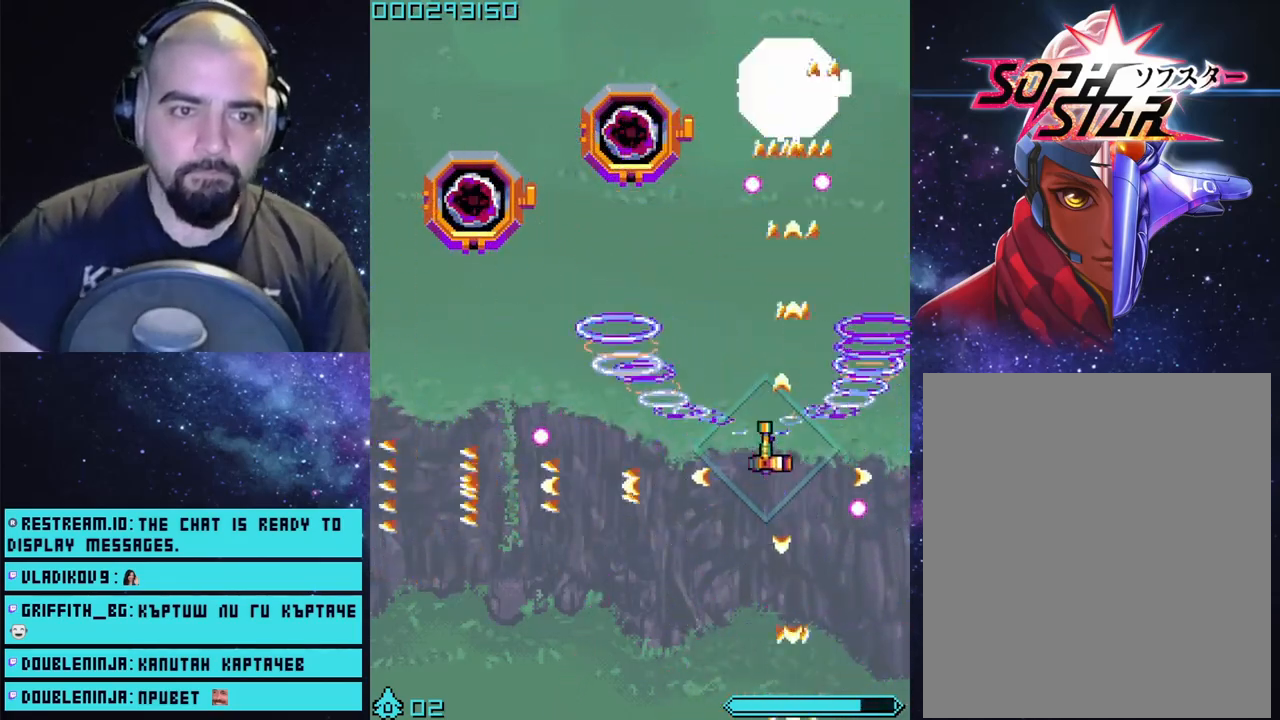
{"buttons": ["CROSS"], "left_stick": "center", "right_stick": "center", "events": [[17, "left_stick", "center"], [150, "left_stick", "down-left"], [283, "left_stick", "center"]]}
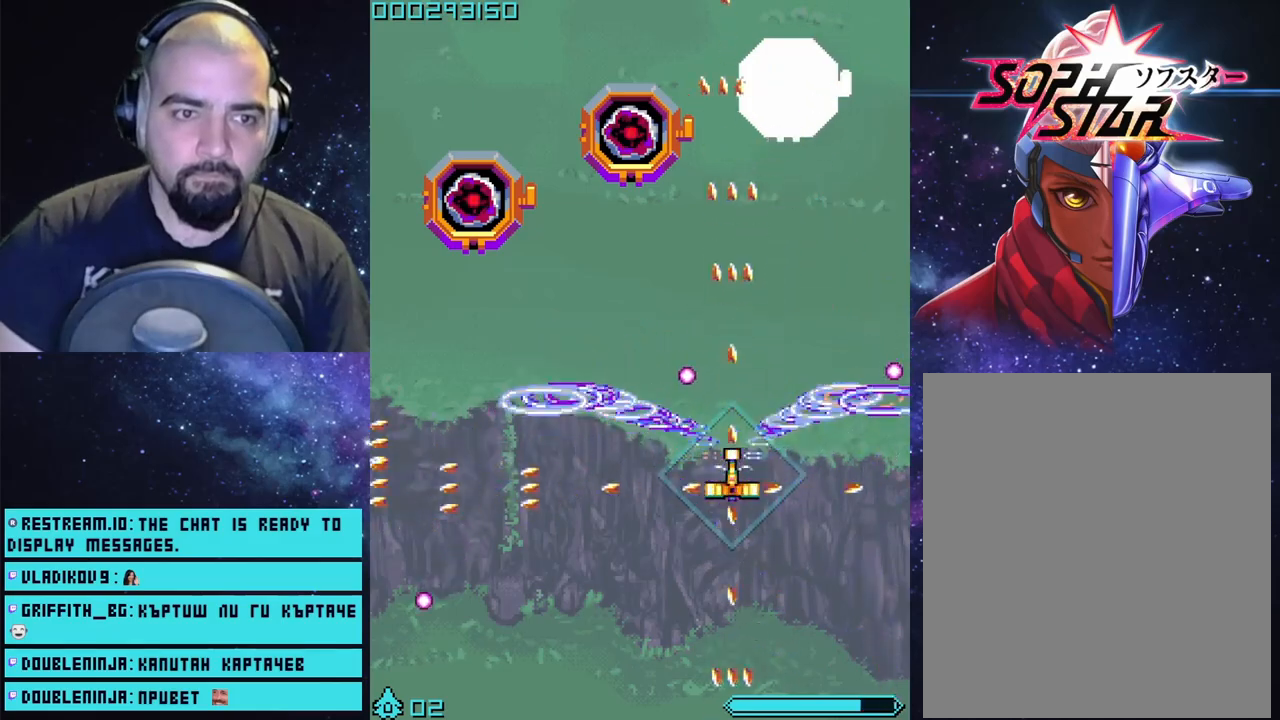
{"buttons": ["CROSS"], "left_stick": "right", "right_stick": "center", "events": [[83, "left_stick", "right"], [167, "left_stick", "up-right"], [350, "left_stick", "center"], [417, "left_stick", "down-left"], [500, "left_stick", "right"]]}
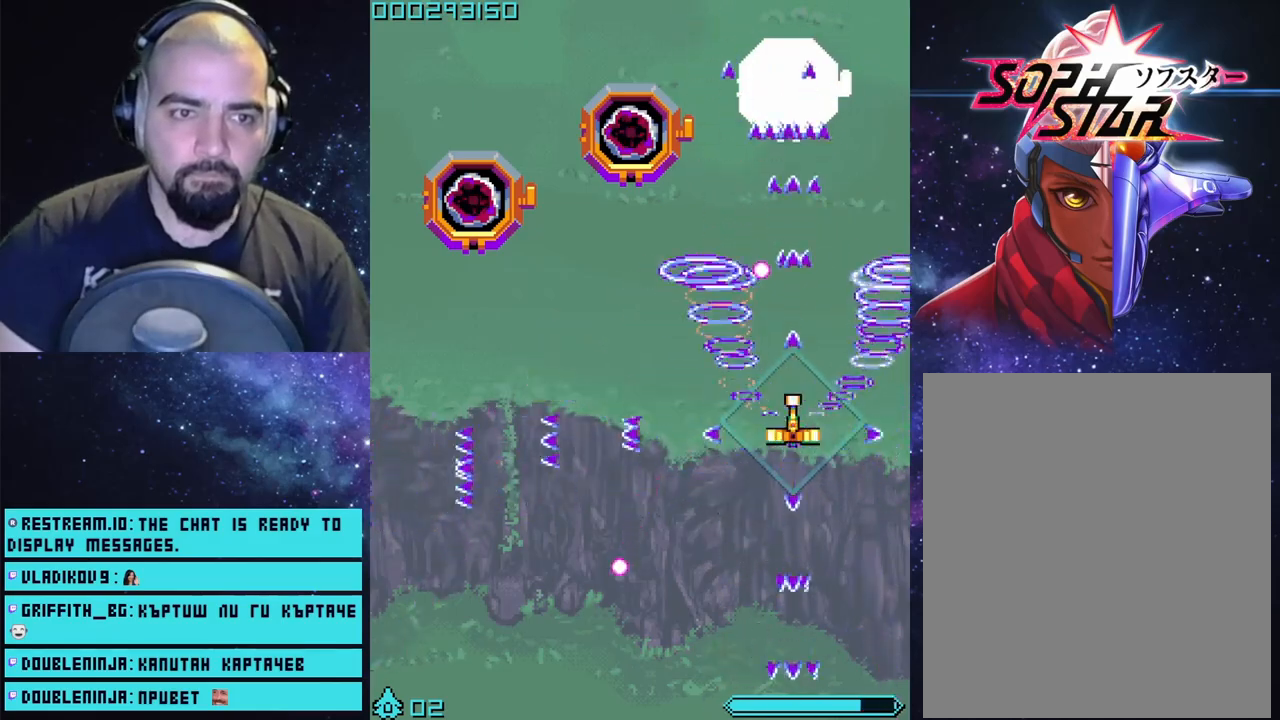
{"buttons": ["CROSS"], "left_stick": "up-left", "right_stick": "center", "events": [[167, "left_stick", "center"], [450, "left_stick", "up-left"]]}
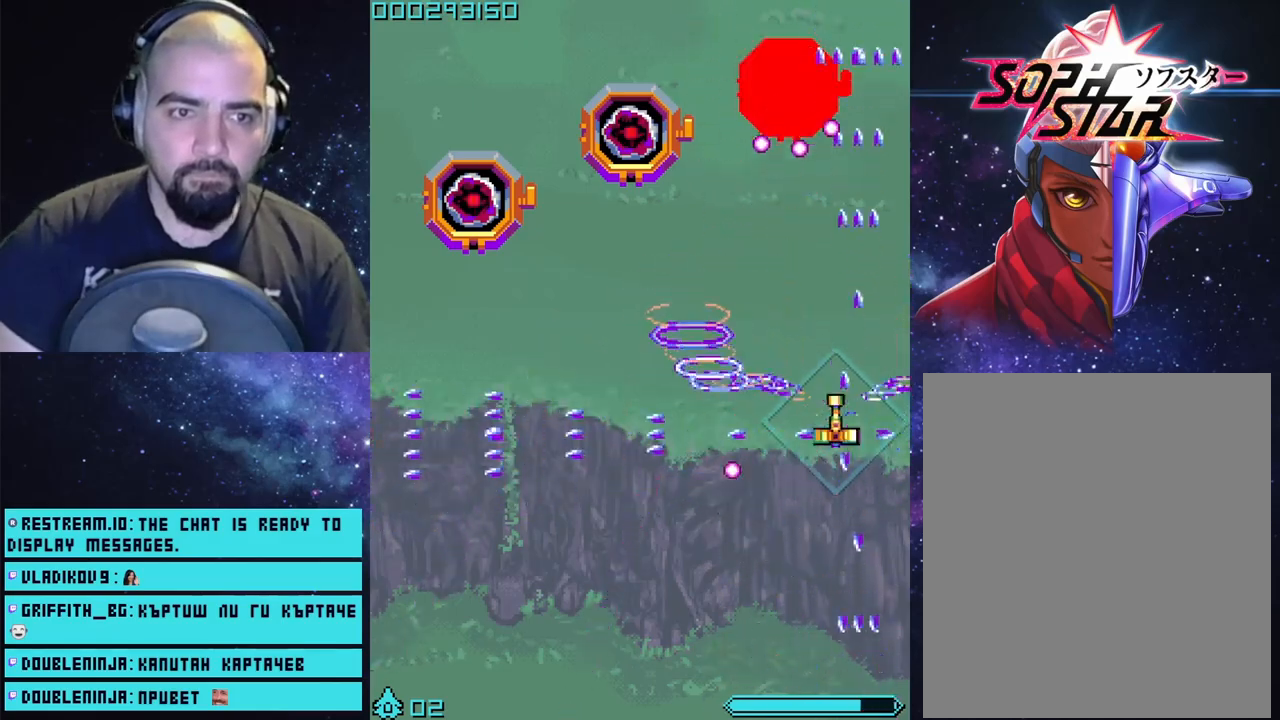
{"buttons": ["CROSS"], "left_stick": "right", "right_stick": "center", "events": [[117, "left_stick", "center"], [200, "left_stick", "down-left"], [467, "left_stick", "right"]]}
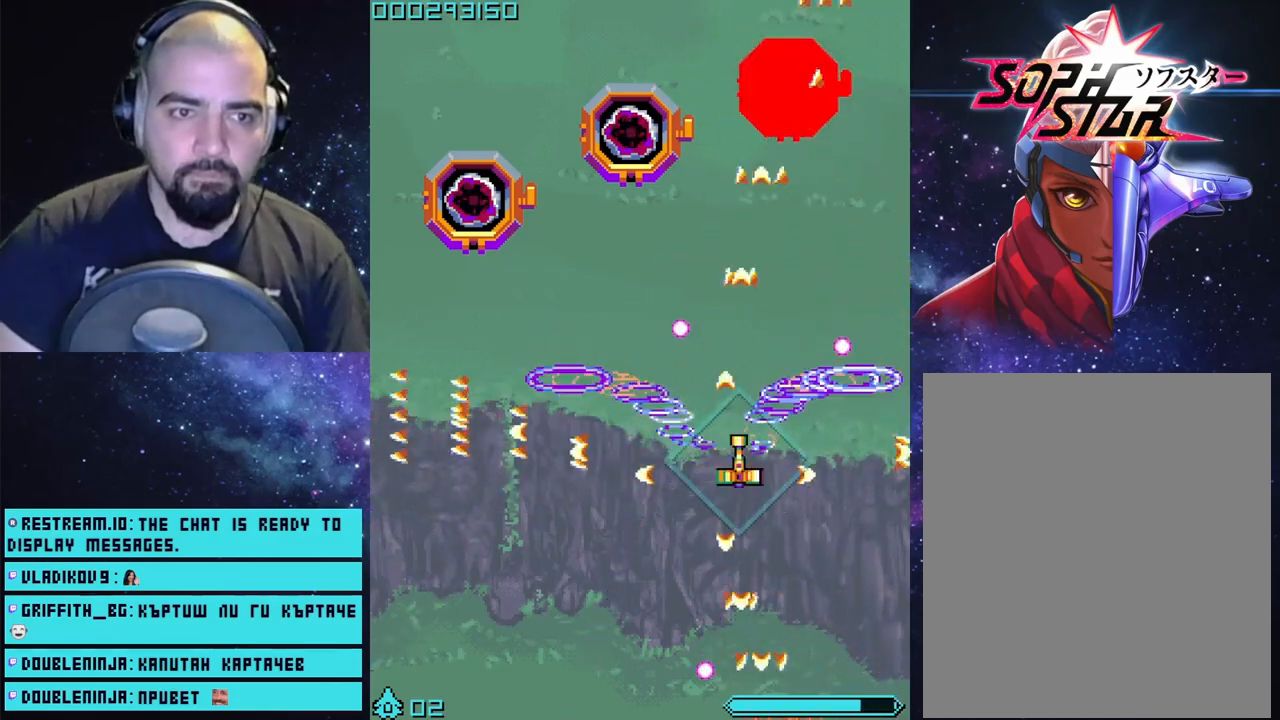
{"buttons": ["CROSS"], "left_stick": "center", "right_stick": "center", "events": [[50, "left_stick", "up-right"], [233, "left_stick", "center"]]}
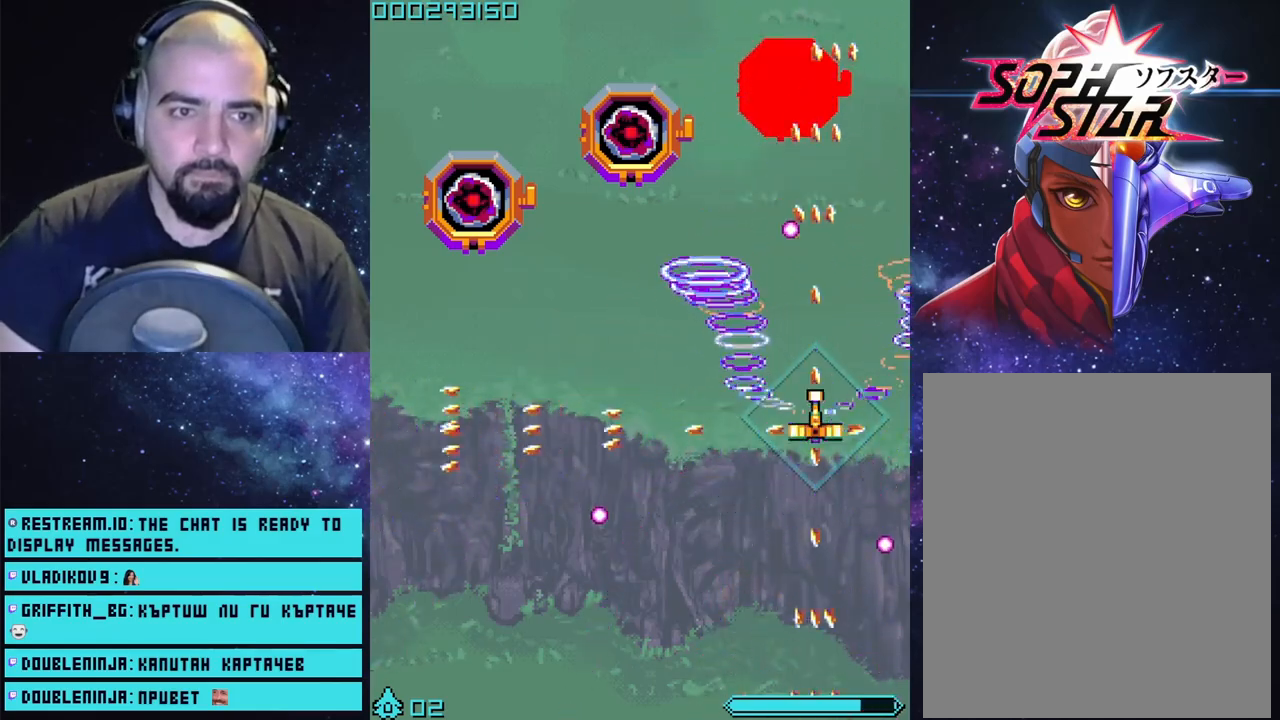
{"buttons": ["CROSS"], "left_stick": "up", "right_stick": "center", "events": [[50, "left_stick", "down-left"], [300, "left_stick", "up-left"], [350, "left_stick", "up"]]}
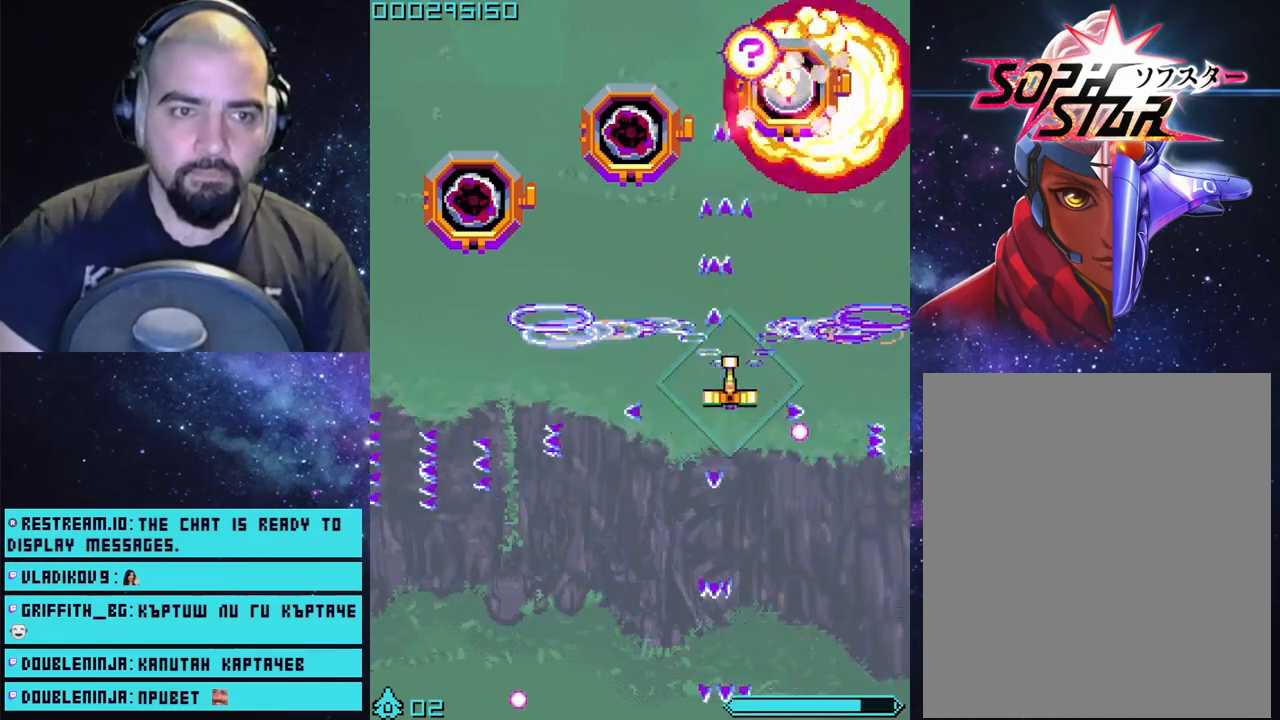
{"buttons": ["CROSS"], "left_stick": "down", "right_stick": "center", "events": [[17, "left_stick", "right"], [100, "left_stick", "center"], [317, "left_stick", "left"], [483, "left_stick", "down"]]}
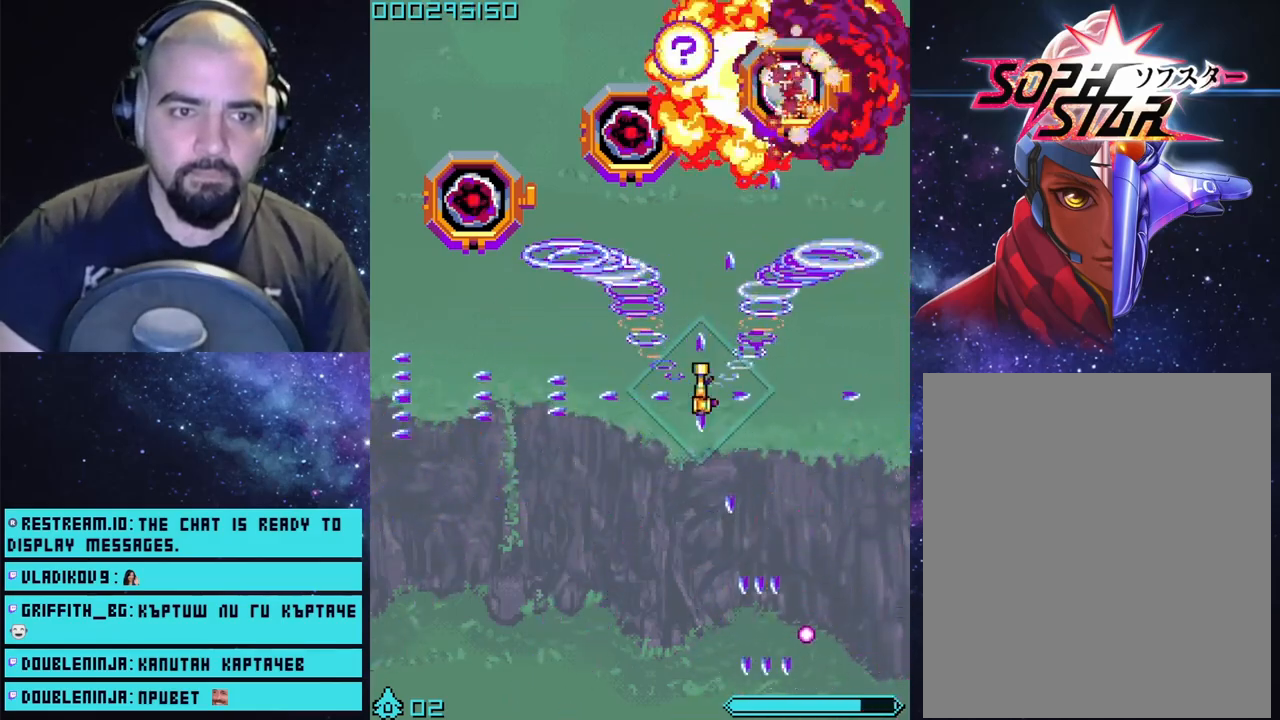
{"buttons": ["CROSS"], "left_stick": "up", "right_stick": "center", "events": [[133, "left_stick", "left"], [200, "left_stick", "up-left"], [317, "left_stick", "up"]]}
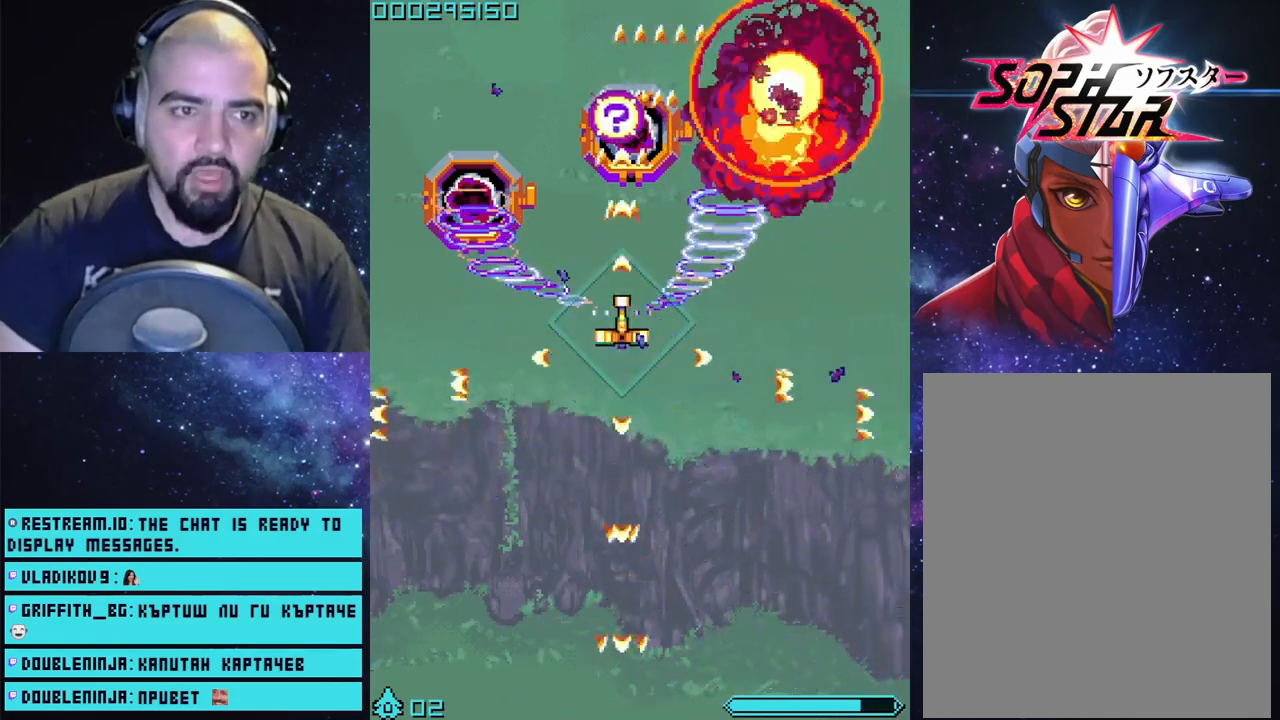
{"buttons": ["CROSS"], "left_stick": "down", "right_stick": "center", "events": [[167, "left_stick", "up-left"], [350, "left_stick", "down"]]}
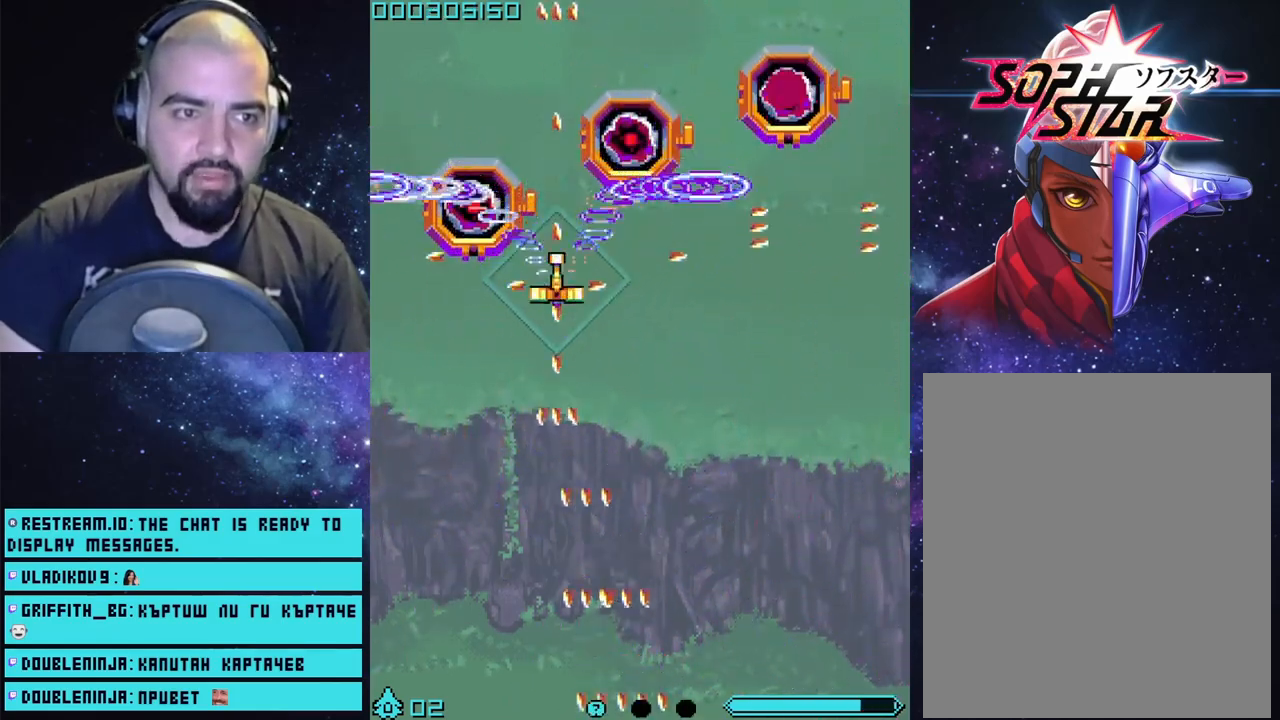
{"buttons": ["CROSS"], "left_stick": "center", "right_stick": "center", "events": [[150, "left_stick", "down-right"], [283, "left_stick", "right"], [467, "left_stick", "center"]]}
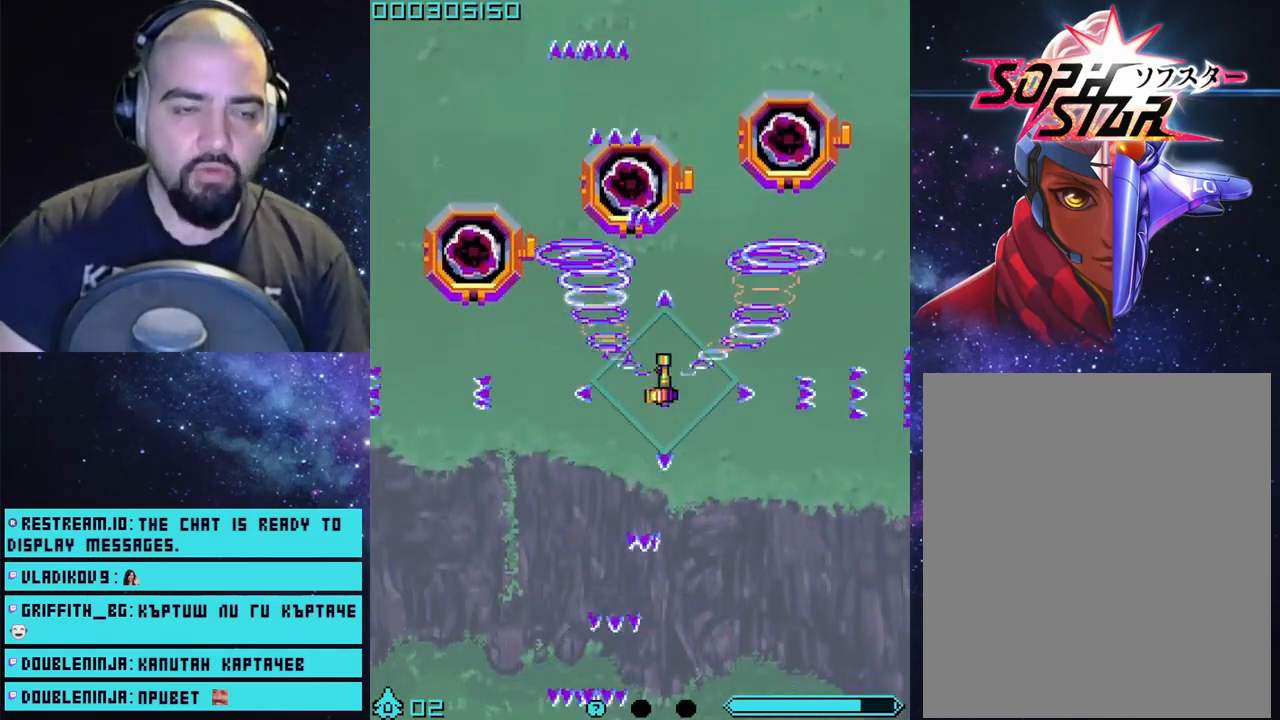
{"buttons": ["CROSS"], "left_stick": "up", "right_stick": "center", "events": [[433, "left_stick", "up"]]}
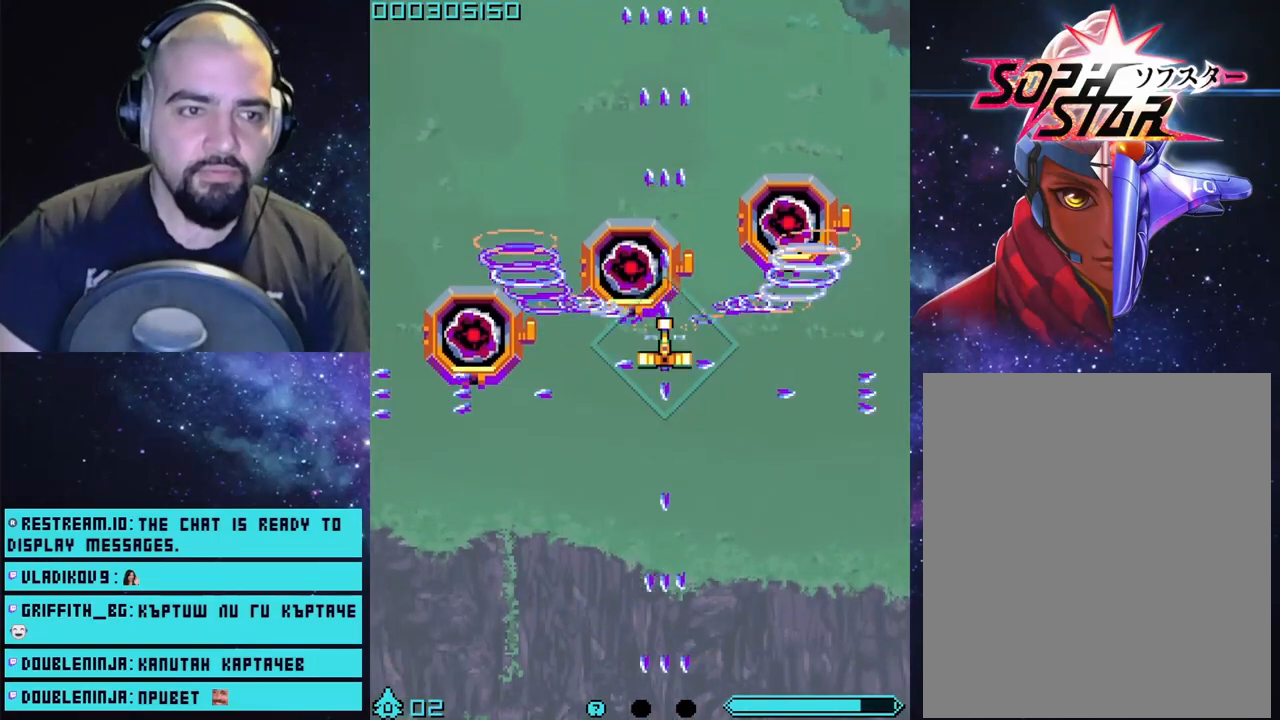
{"buttons": ["CROSS"], "left_stick": "down-left", "right_stick": "center", "events": [[183, "left_stick", "up-left"], [333, "left_stick", "center"], [433, "left_stick", "down-left"]]}
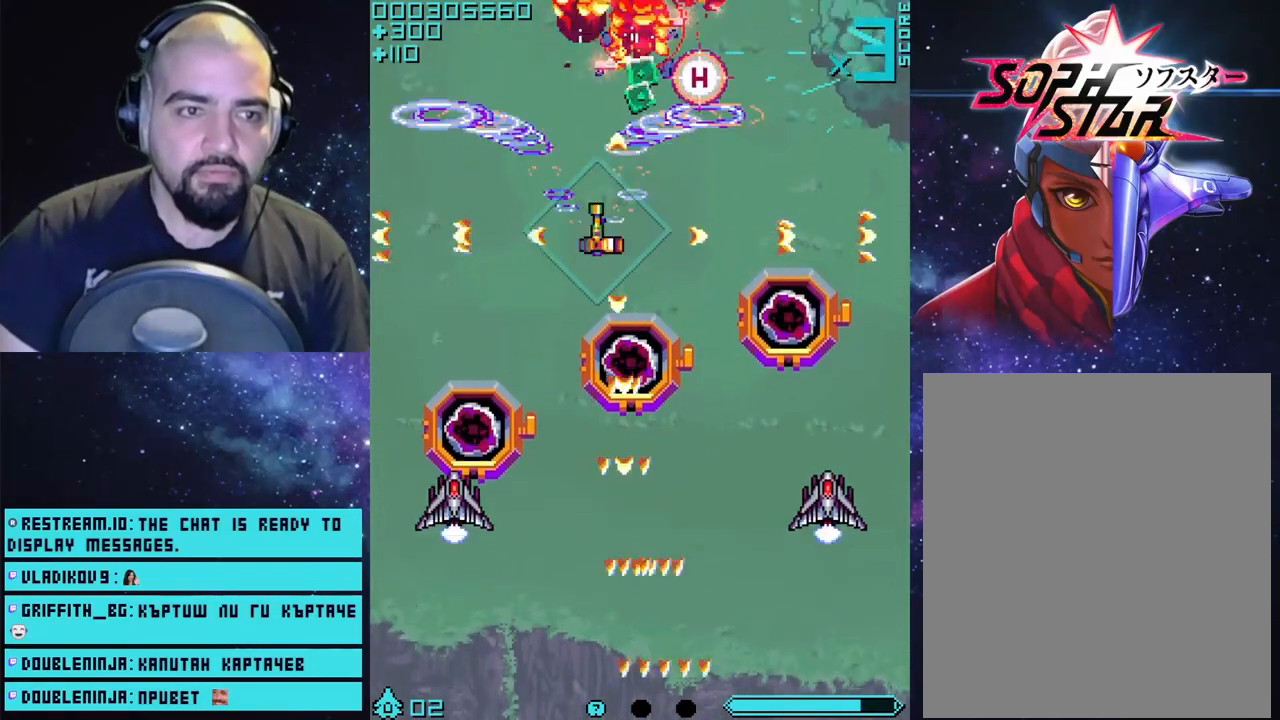
{"buttons": ["CROSS"], "left_stick": "right", "right_stick": "center", "events": [[133, "left_stick", "up-right"], [367, "left_stick", "right"]]}
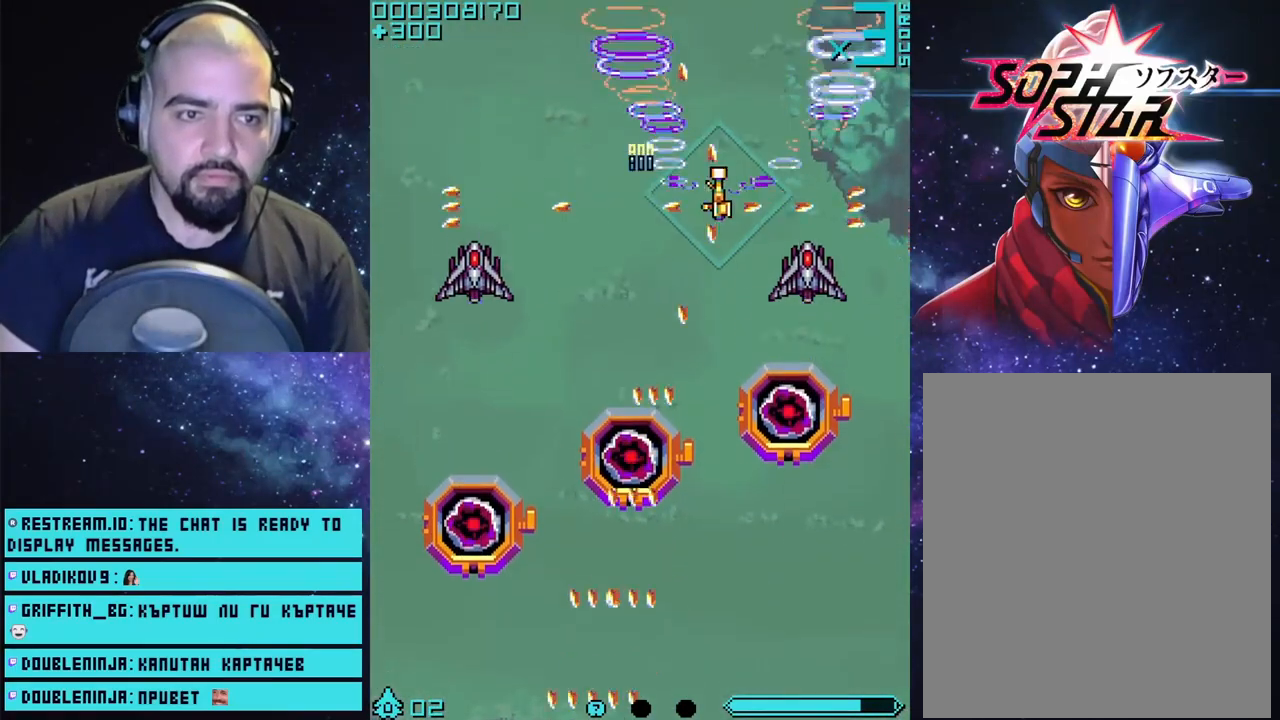
{"buttons": ["CROSS"], "left_stick": "left", "right_stick": "center", "events": [[100, "left_stick", "down"], [217, "left_stick", "down-left"], [367, "left_stick", "left"]]}
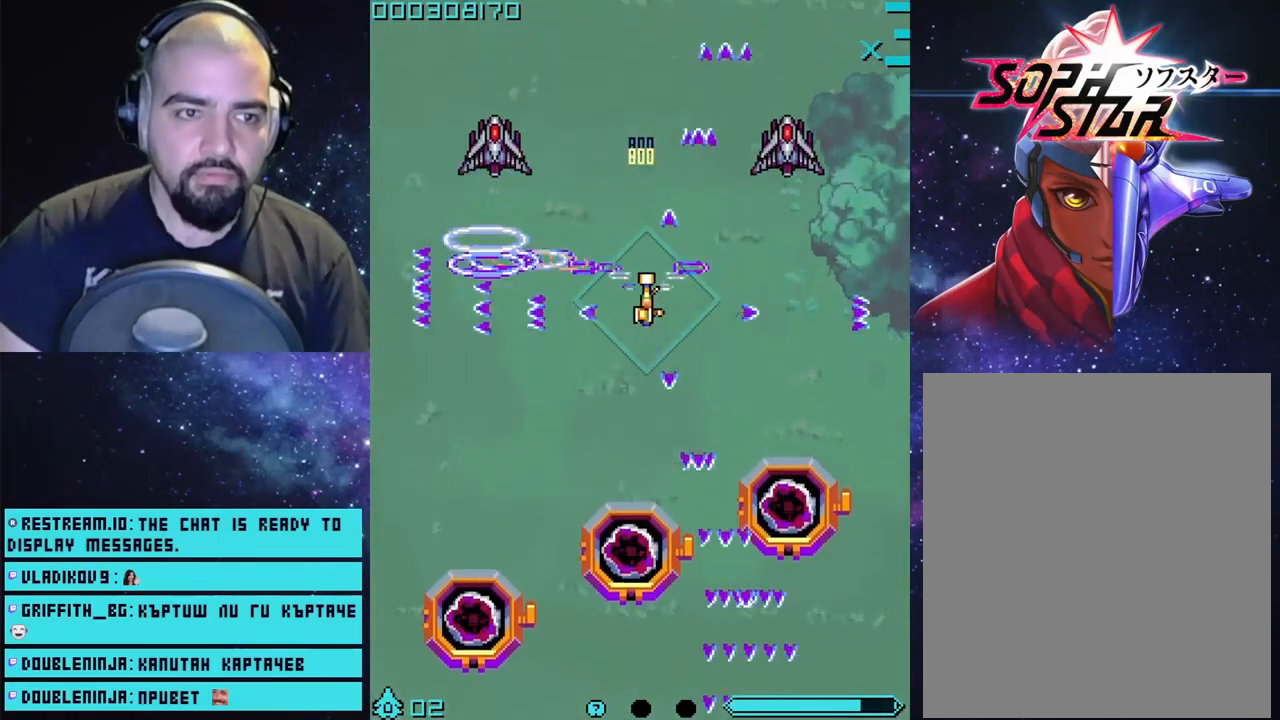
{"buttons": ["CROSS"], "left_stick": "down-left", "right_stick": "center", "events": [[67, "left_stick", "up-right"], [367, "left_stick", "down-left"]]}
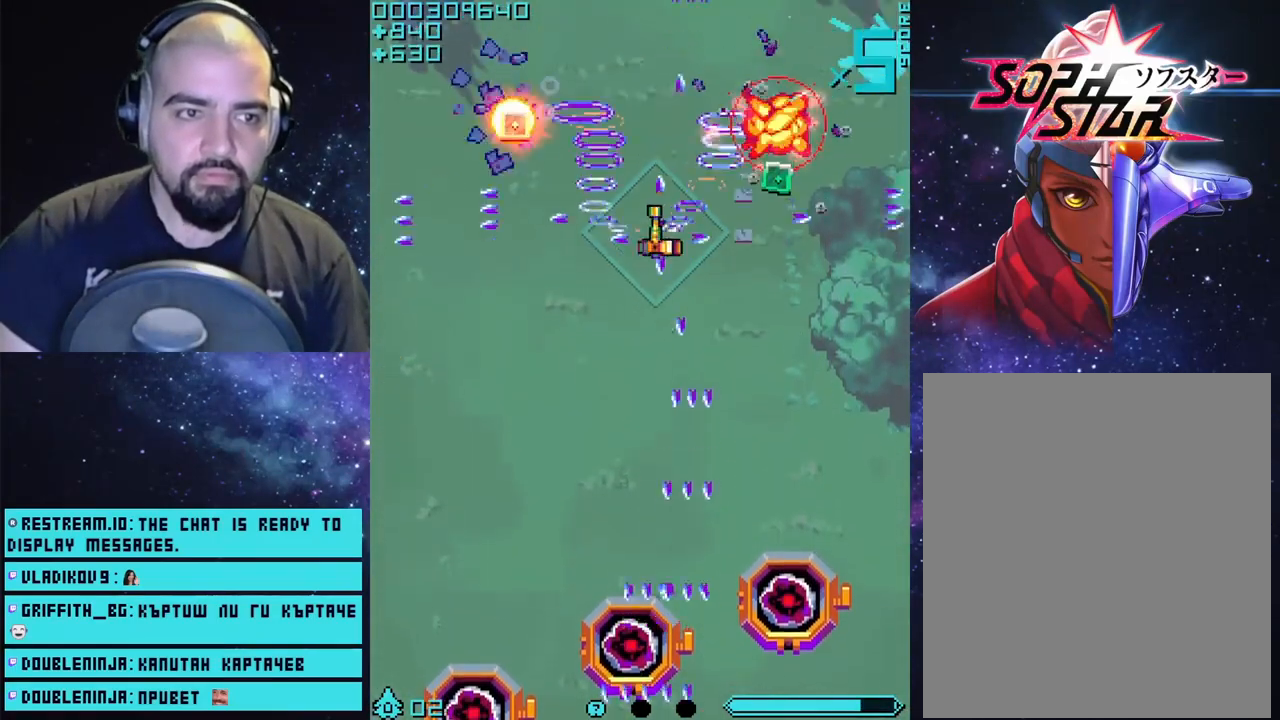
{"buttons": ["CROSS"], "left_stick": "up-left", "right_stick": "center", "events": [[117, "left_stick", "down-right"], [383, "left_stick", "right"], [483, "left_stick", "up-left"]]}
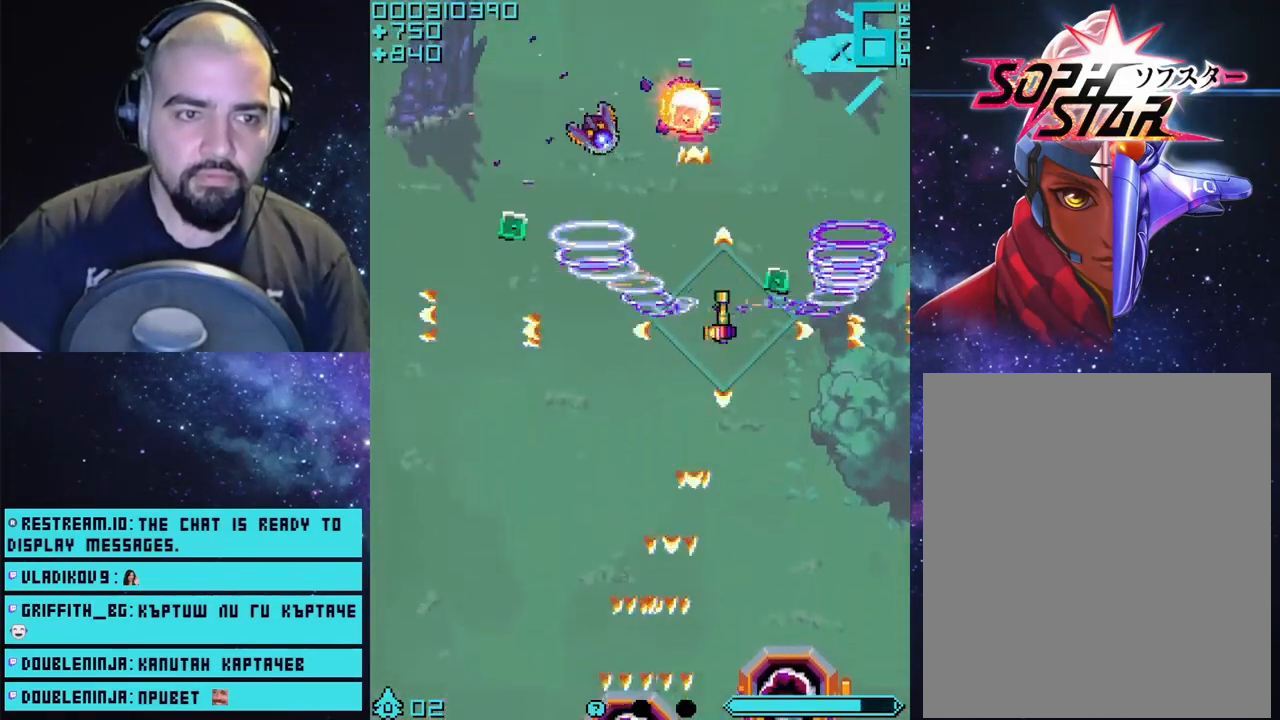
{"buttons": ["CROSS"], "left_stick": "down-left", "right_stick": "center", "events": [[67, "left_stick", "left"], [433, "left_stick", "down-left"]]}
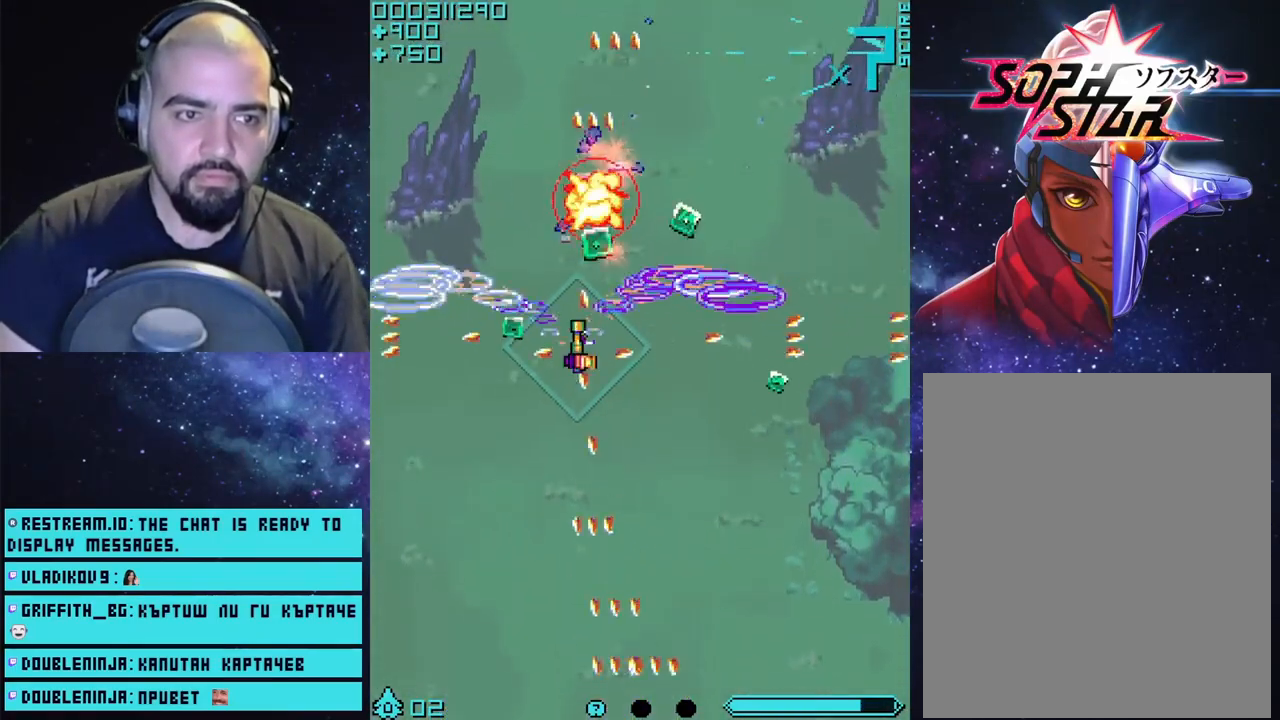
{"buttons": ["CROSS"], "left_stick": "right", "right_stick": "center", "events": [[100, "left_stick", "left"], [267, "left_stick", "up-right"], [417, "left_stick", "right"]]}